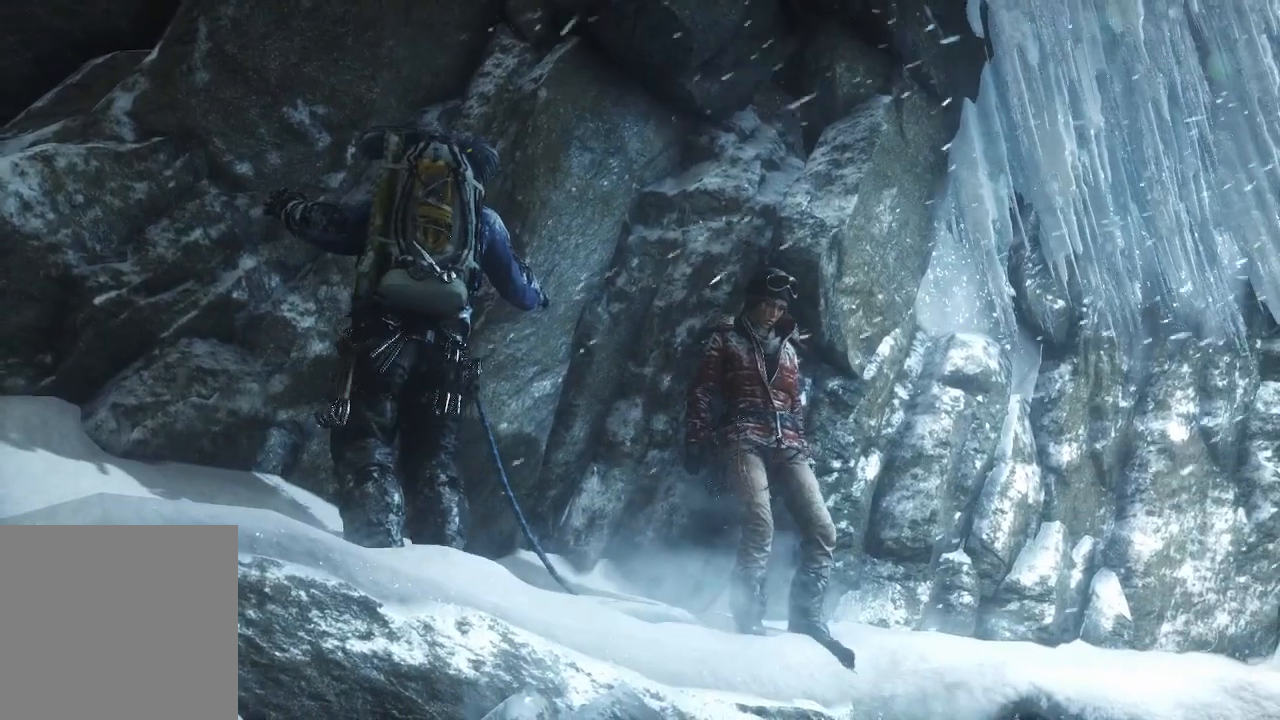
Gameplay with a controller (Xbox layout); each line is a JSON object with the inputs held at the frame after it. "events" lists button and stick changes between this image and that frame as [ms after this image, input, new state], when the widget could be followed in between. Not read: B.
{"buttons": [], "left_stick": "right", "right_stick": "center", "events": [[450, "left_stick", "right"]]}
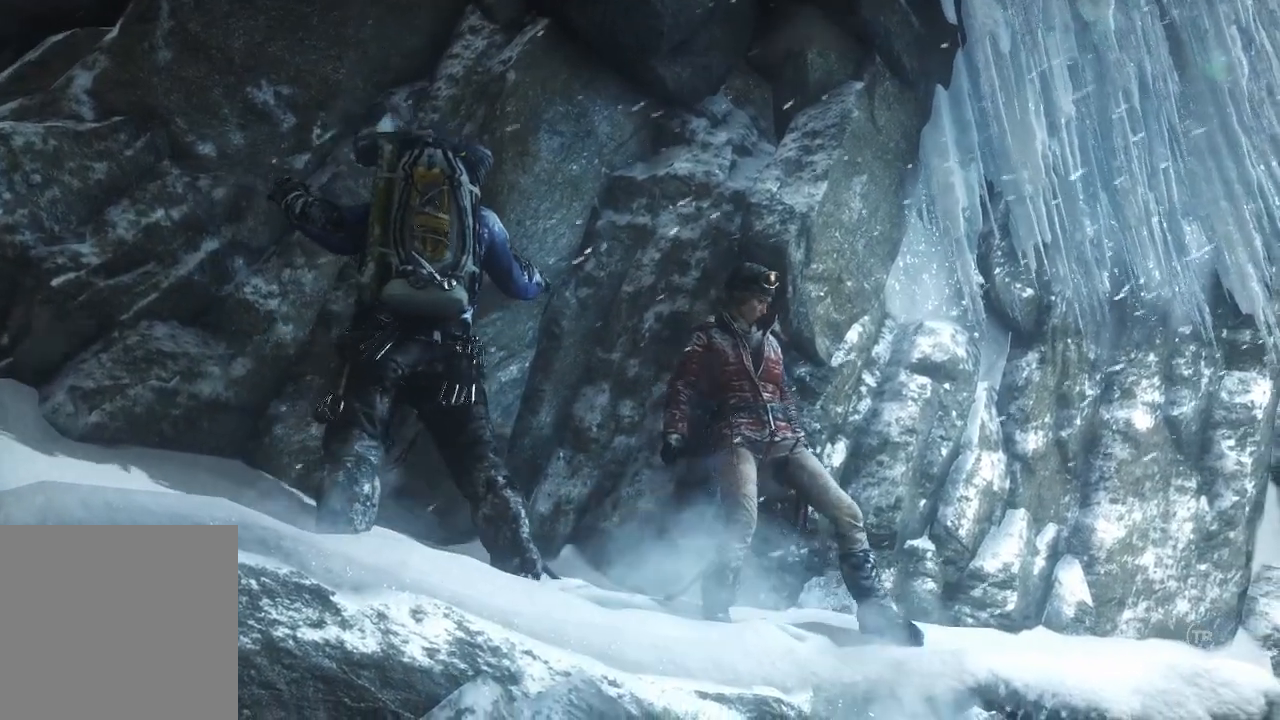
{"buttons": [], "left_stick": "right", "right_stick": "center", "events": []}
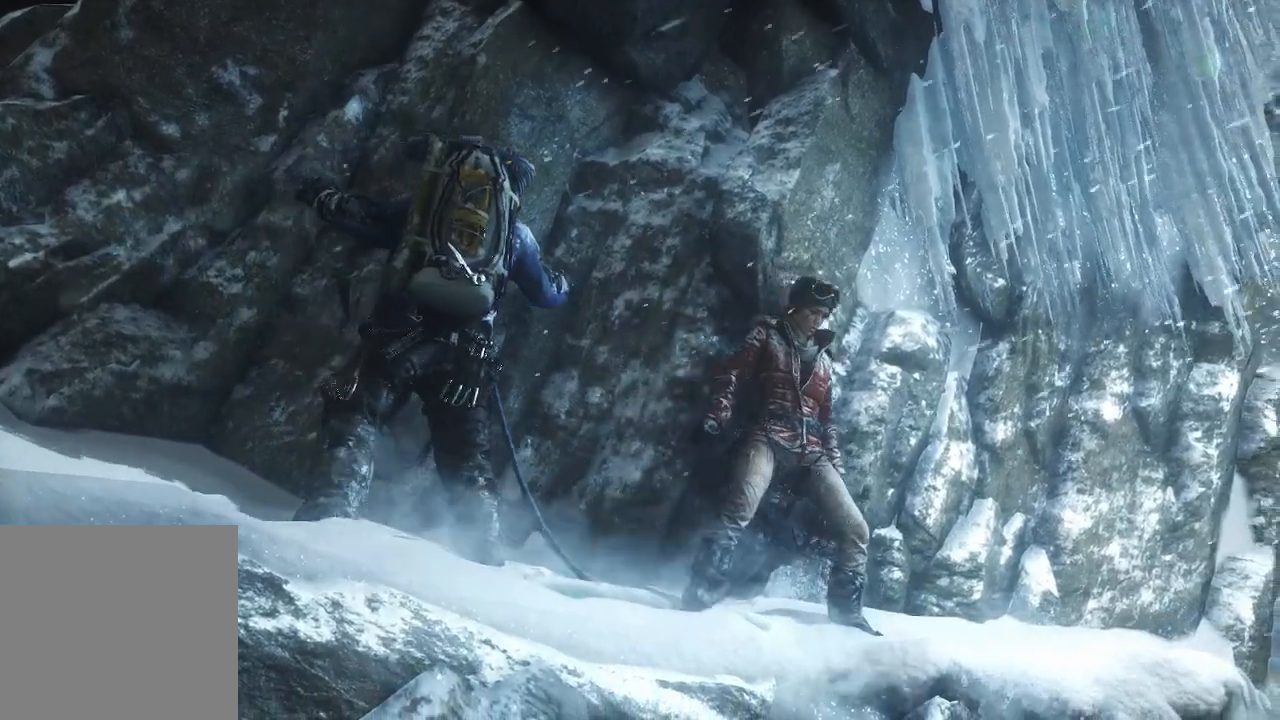
{"buttons": [], "left_stick": "right", "right_stick": "center", "events": []}
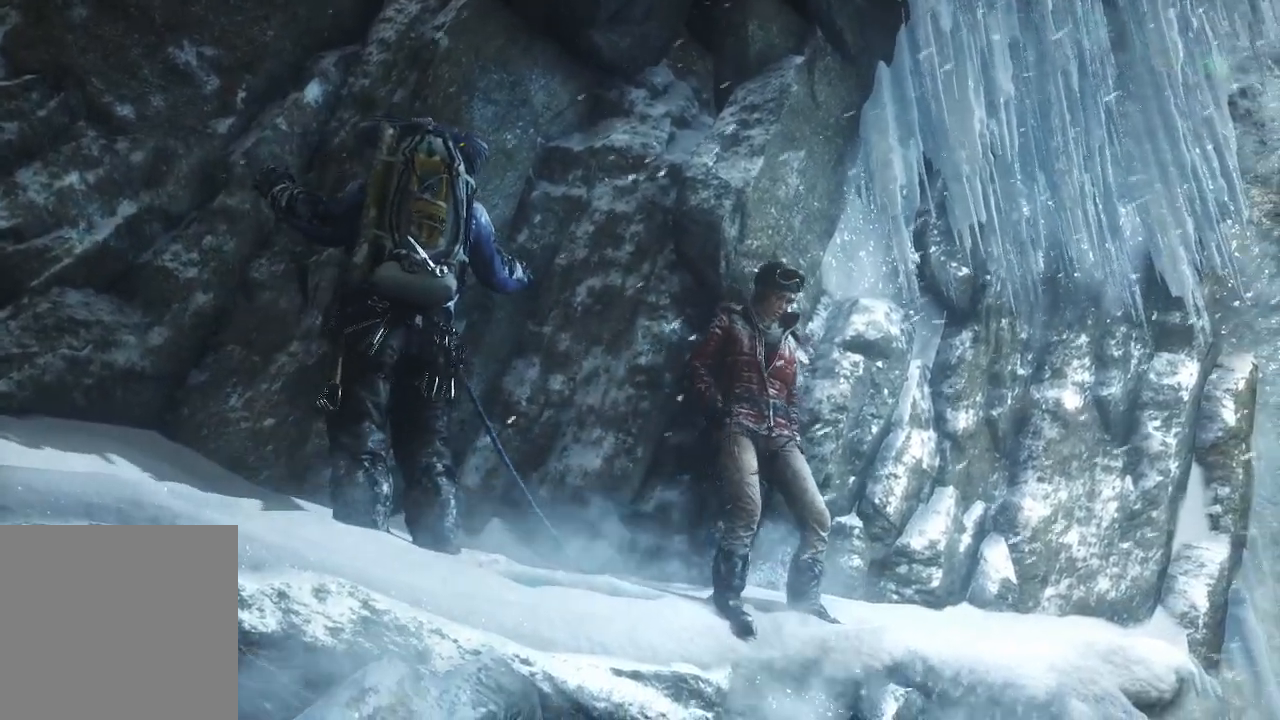
{"buttons": [], "left_stick": "right", "right_stick": "center", "events": []}
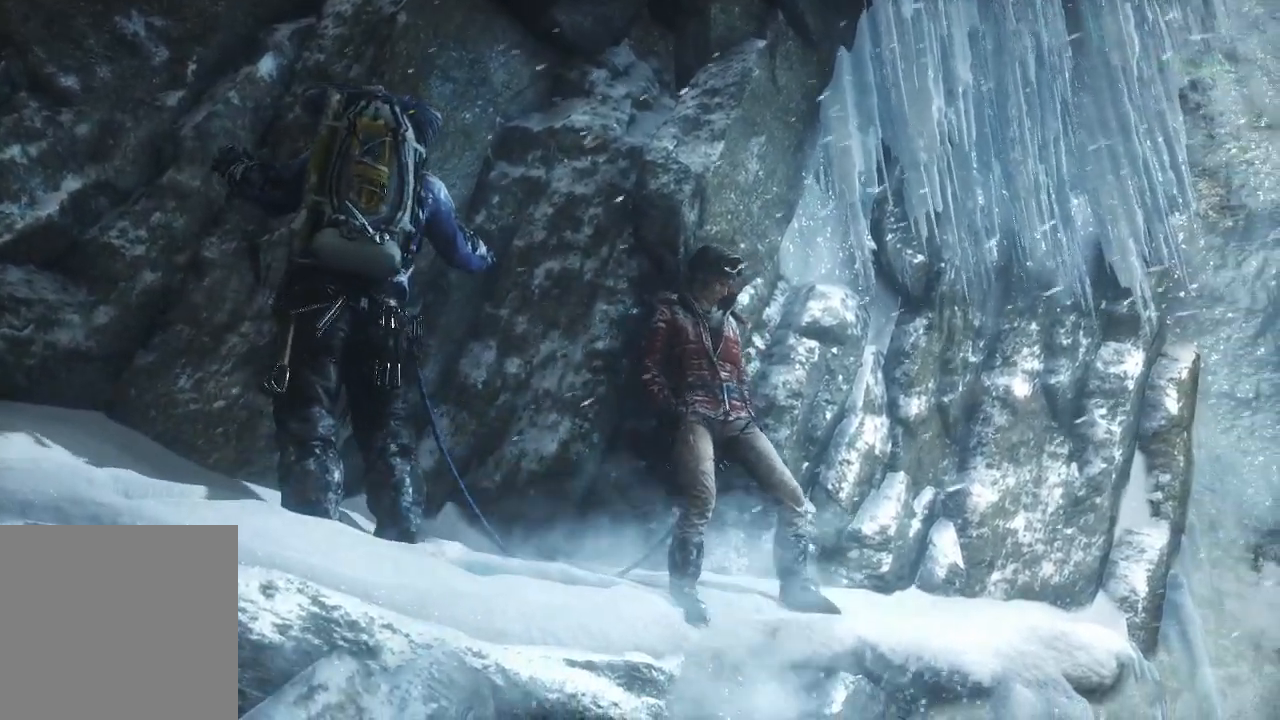
{"buttons": [], "left_stick": "right", "right_stick": "center", "events": []}
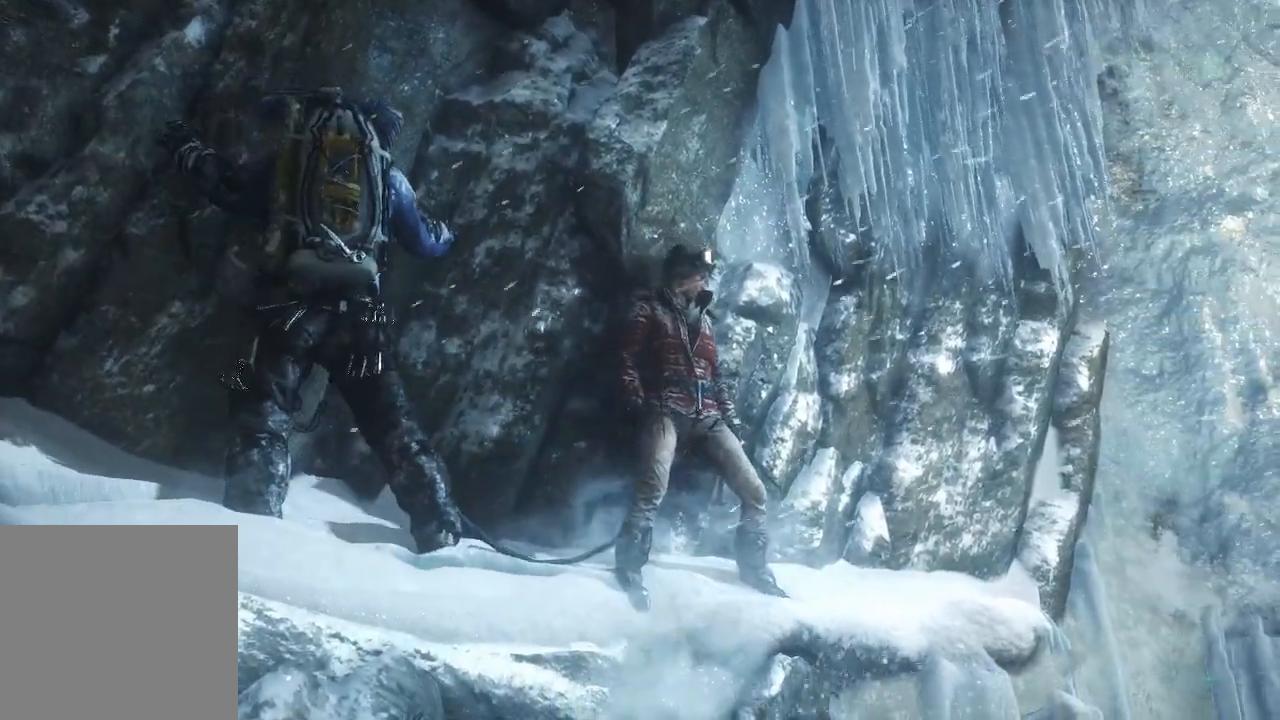
{"buttons": [], "left_stick": "right", "right_stick": "center", "events": []}
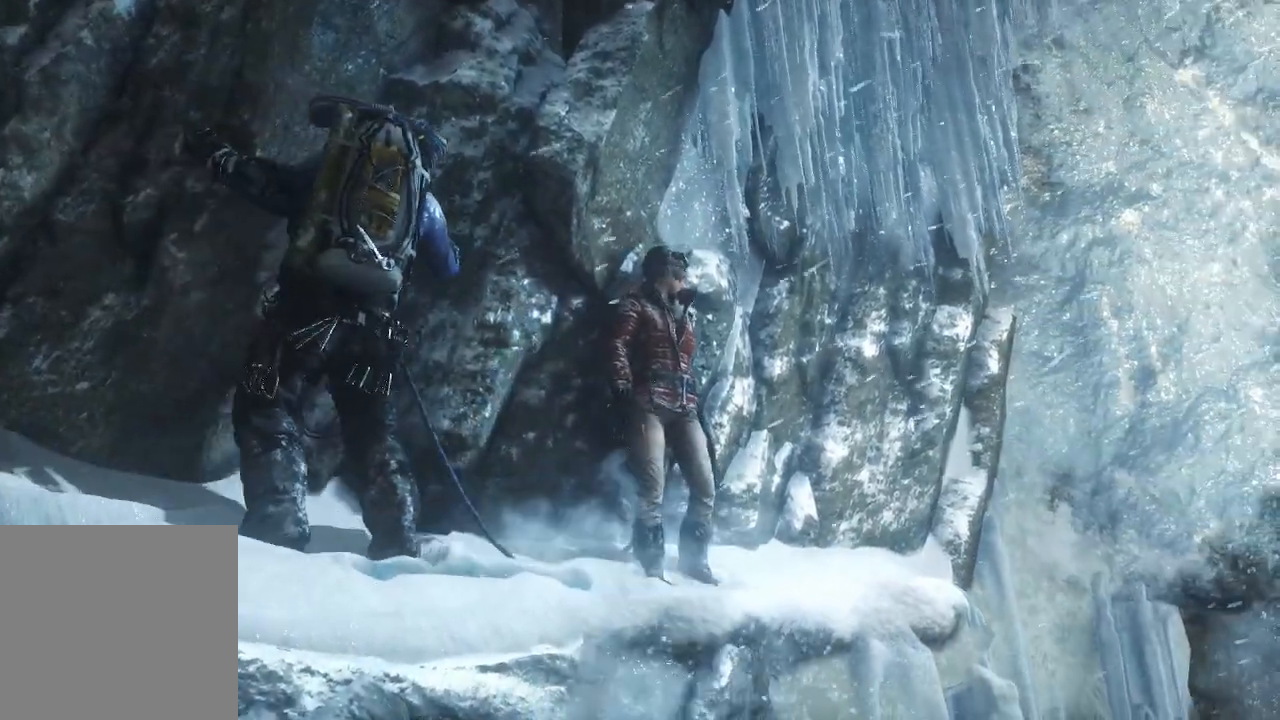
{"buttons": [], "left_stick": "right", "right_stick": "center", "events": []}
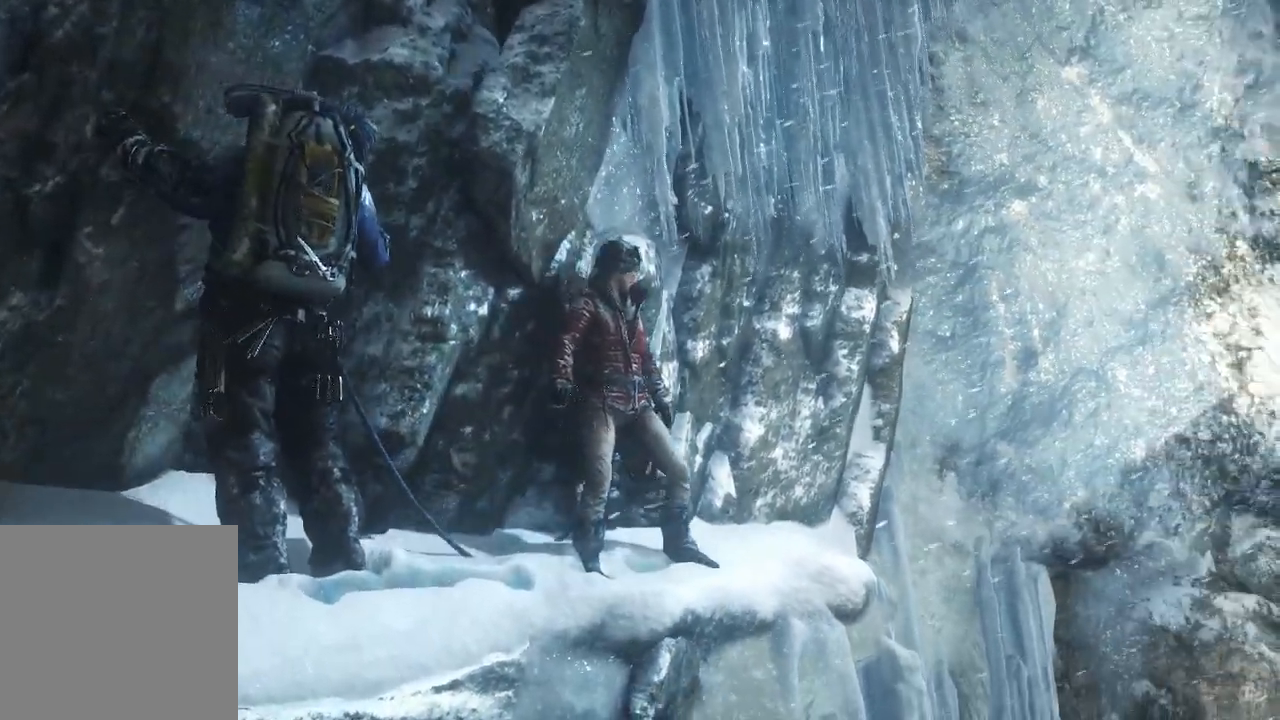
{"buttons": [], "left_stick": "right", "right_stick": "center", "events": []}
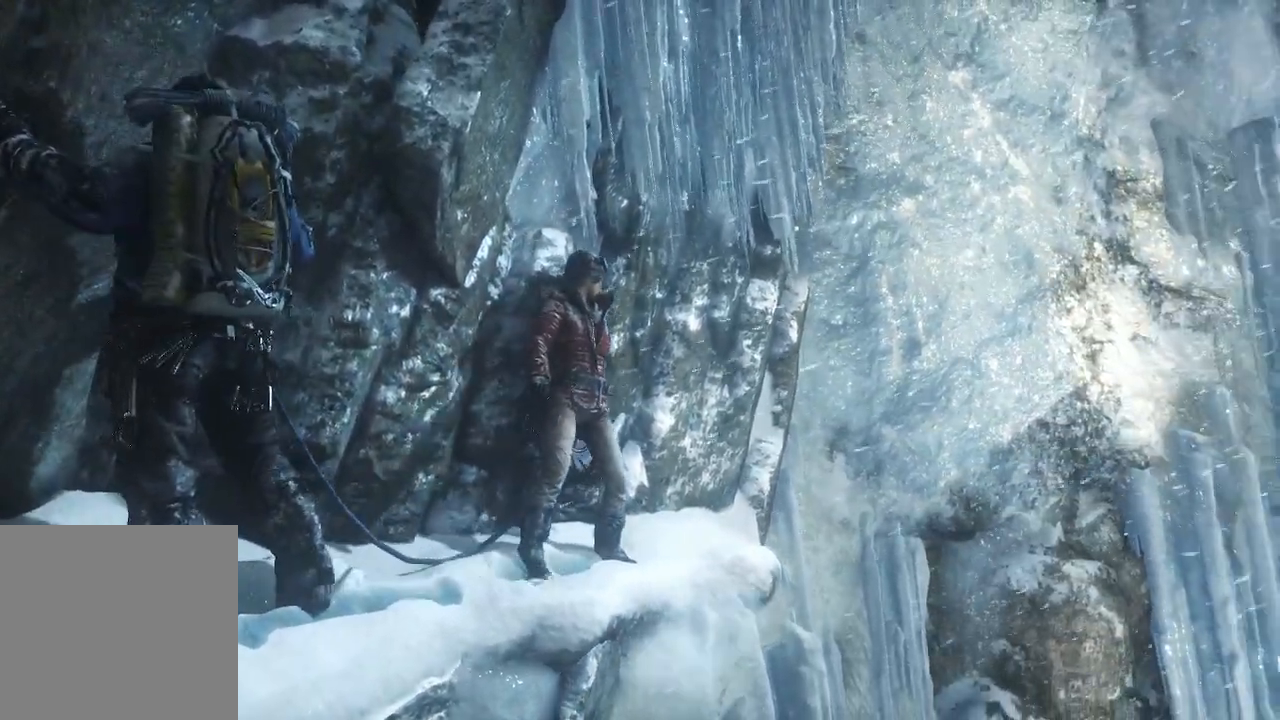
{"buttons": [], "left_stick": "center", "right_stick": "center", "events": [[133, "left_stick", "up-right"], [417, "left_stick", "center"]]}
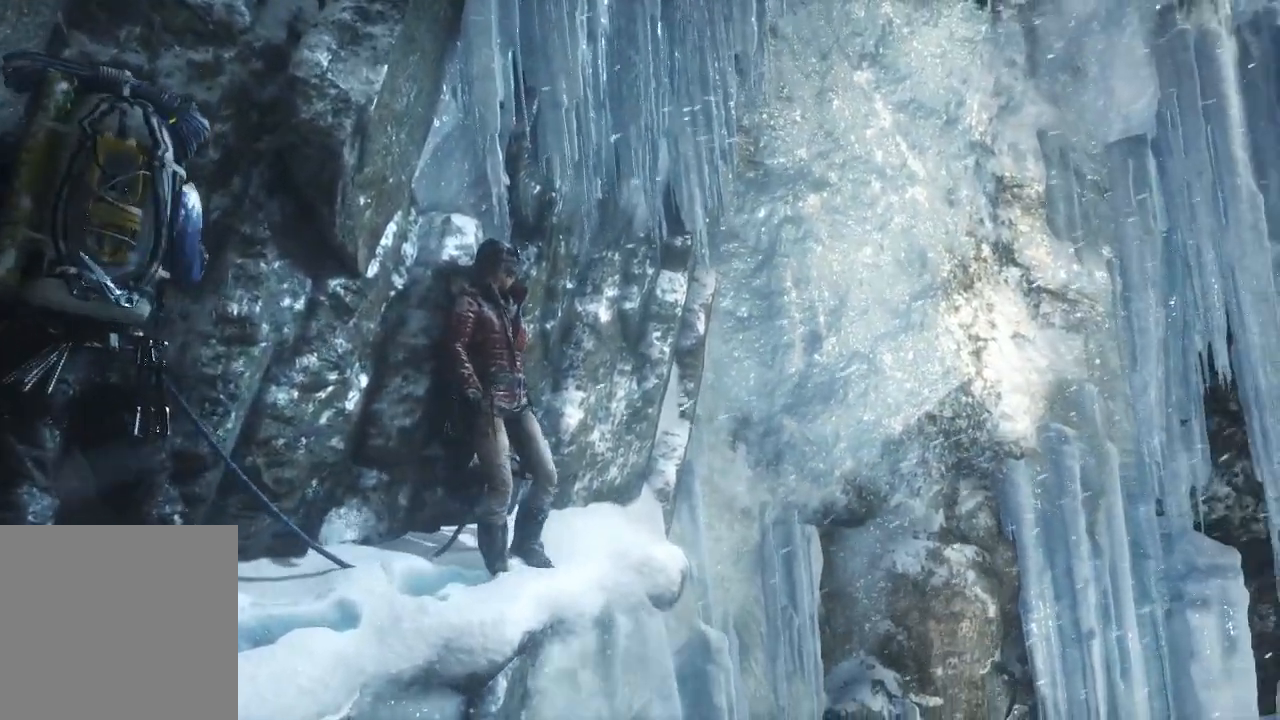
{"buttons": [], "left_stick": "up-right", "right_stick": "center", "events": [[350, "left_stick", "up-right"]]}
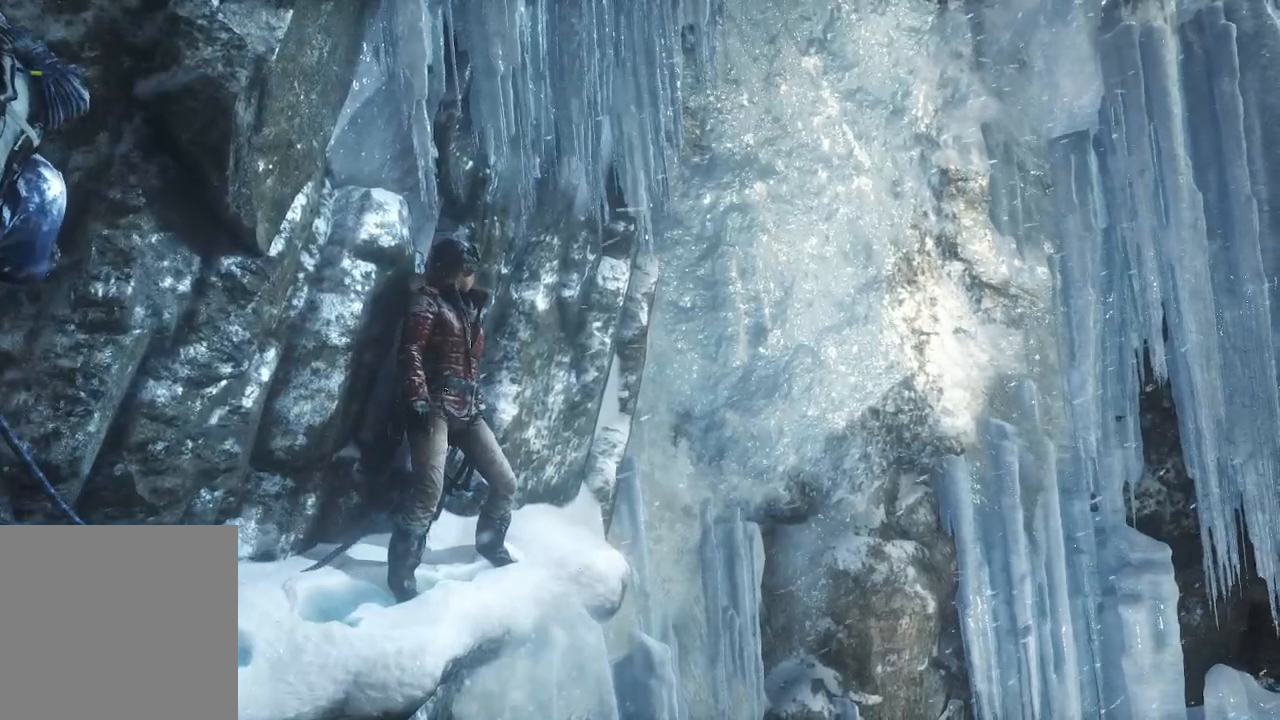
{"buttons": [], "left_stick": "up-right", "right_stick": "center", "events": []}
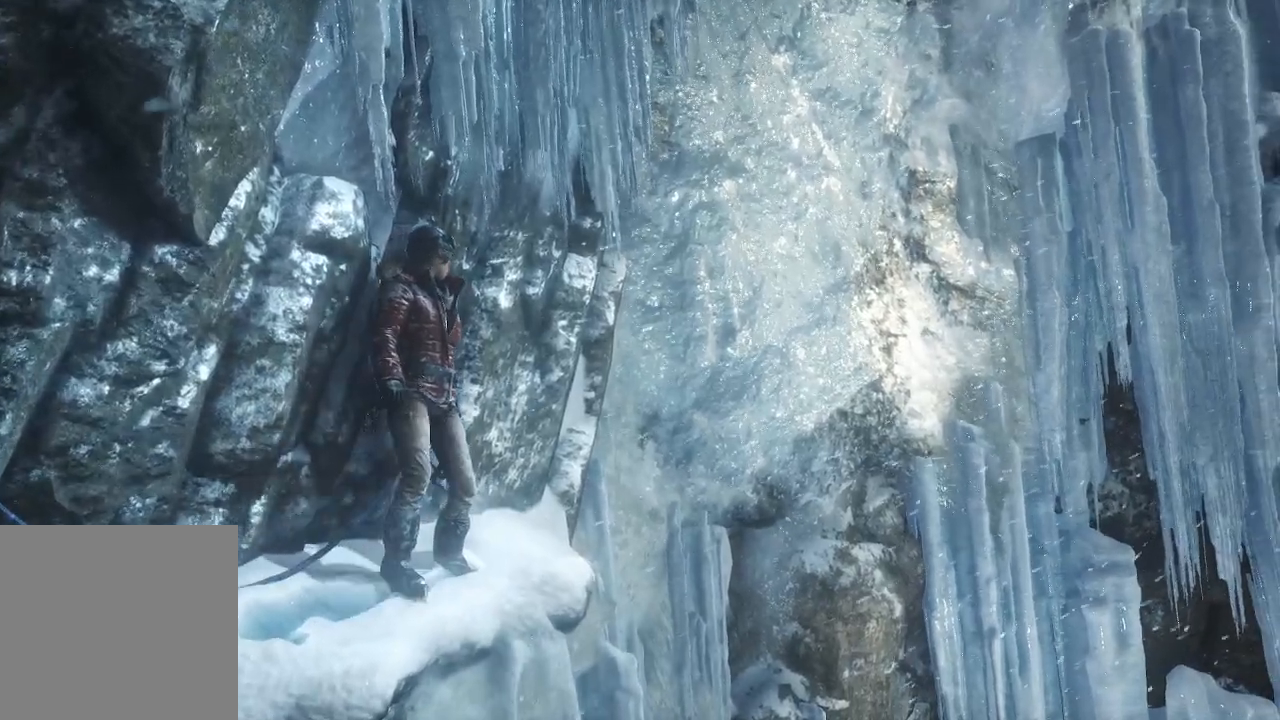
{"buttons": [], "left_stick": "up-right", "right_stick": "center", "events": []}
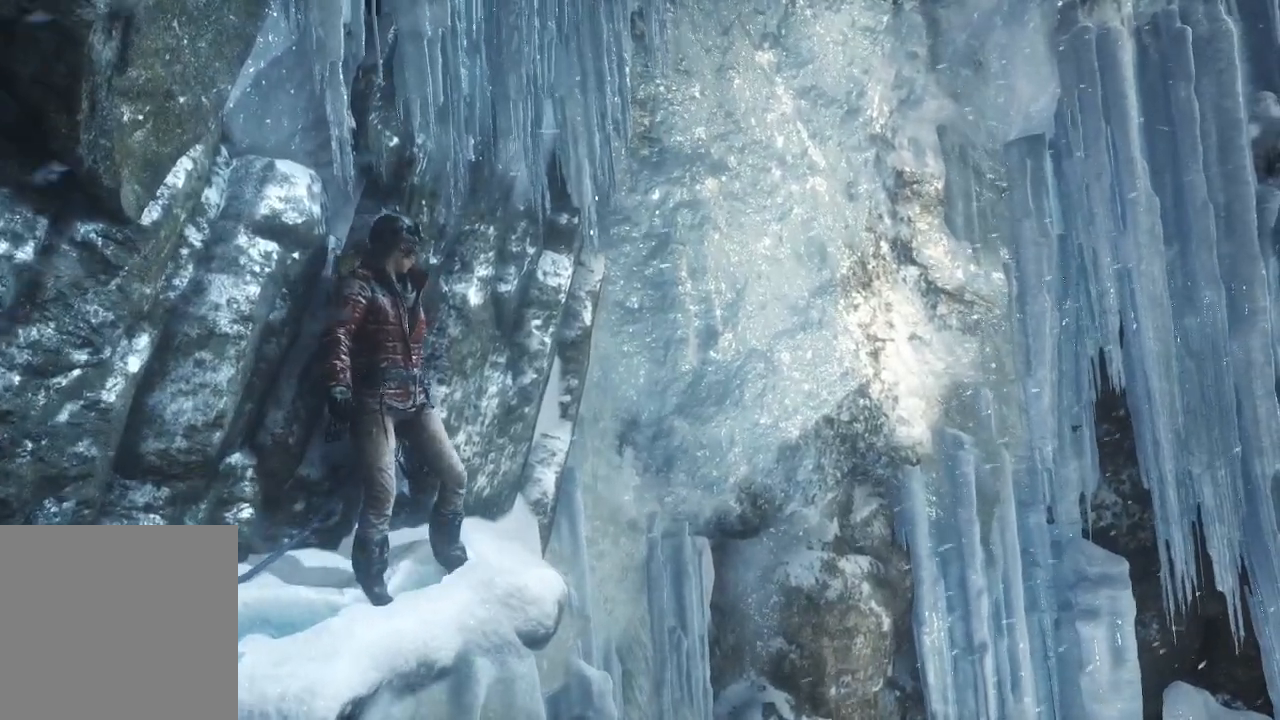
{"buttons": [], "left_stick": "up-right", "right_stick": "center", "events": []}
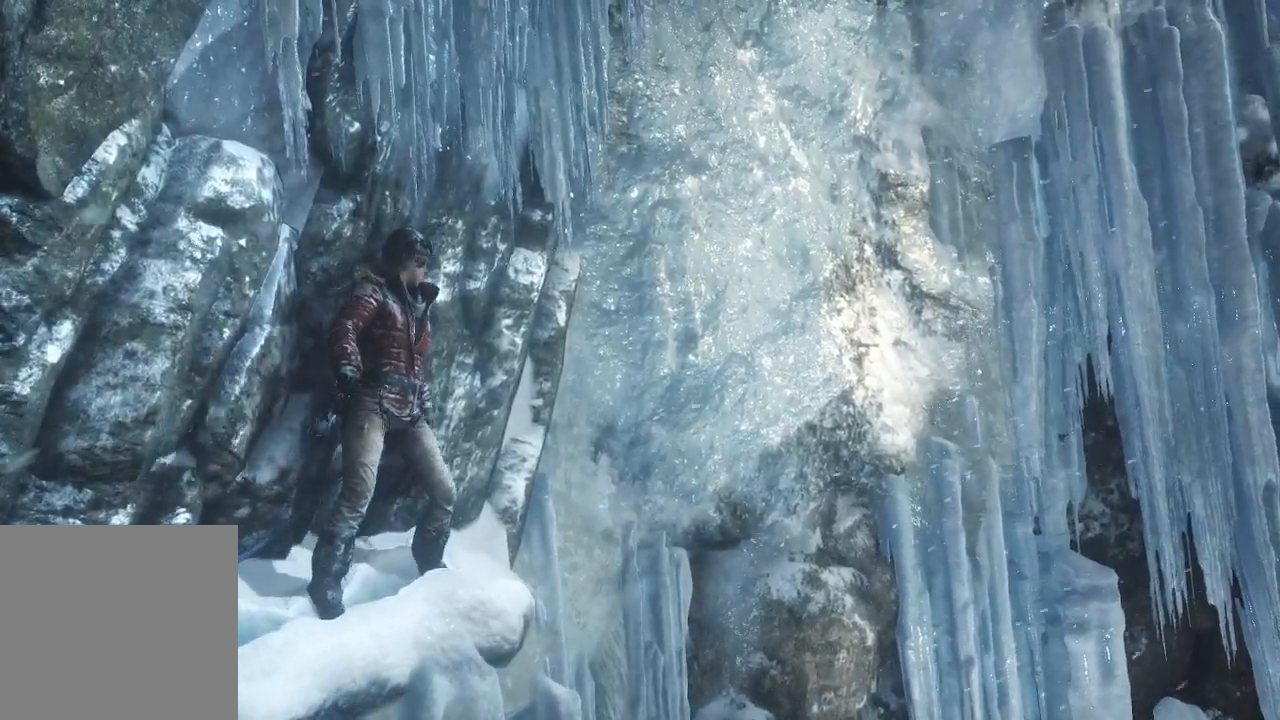
{"buttons": [], "left_stick": "up-right", "right_stick": "center", "events": []}
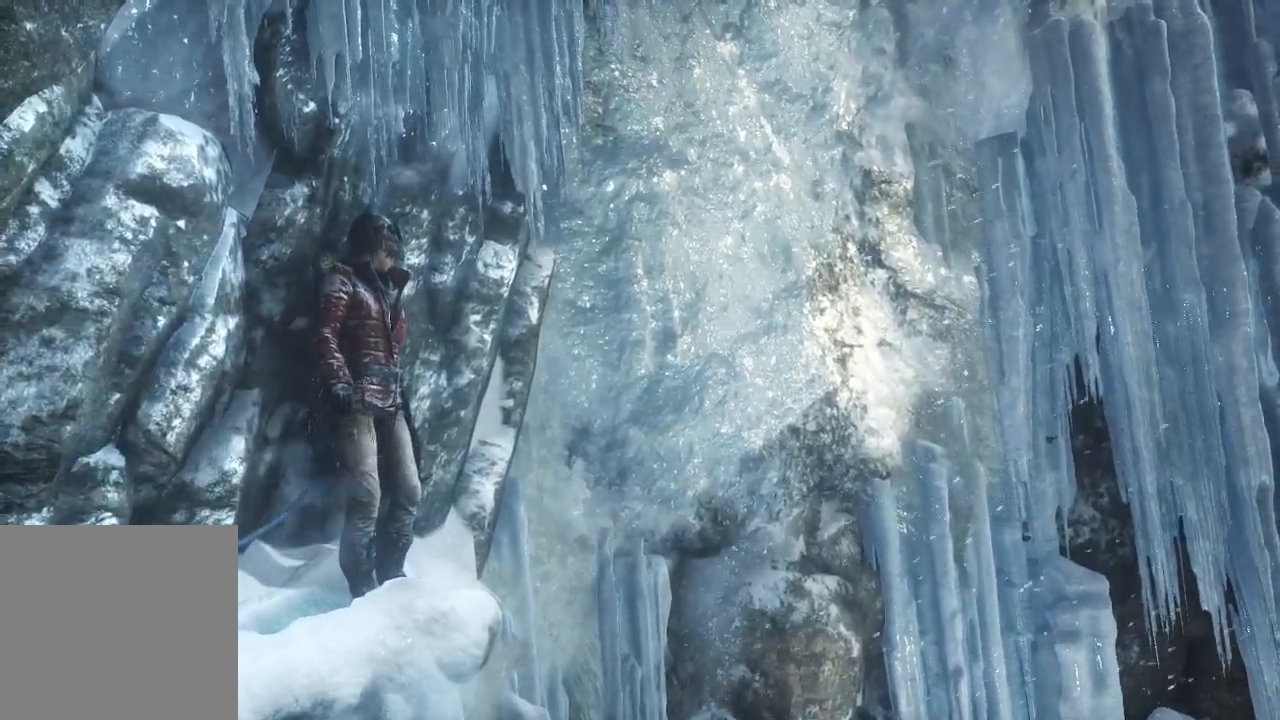
{"buttons": [], "left_stick": "up-right", "right_stick": "center", "events": []}
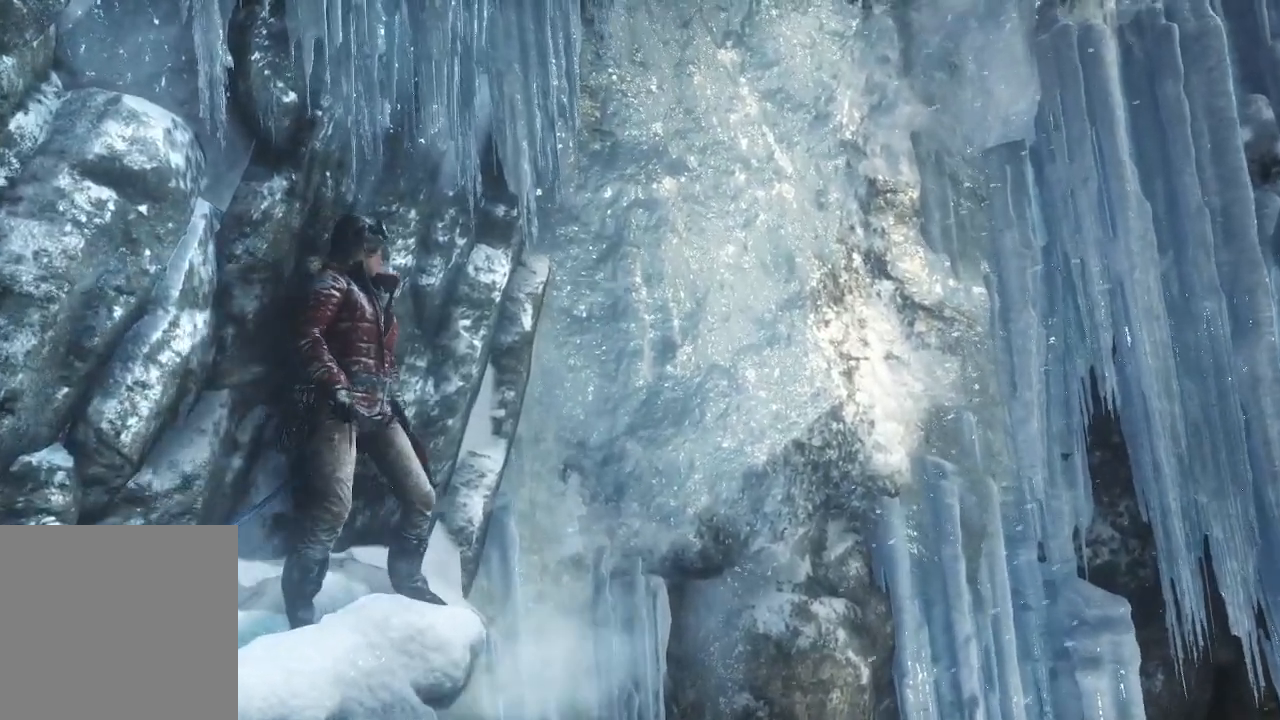
{"buttons": [], "left_stick": "up-right", "right_stick": "center", "events": []}
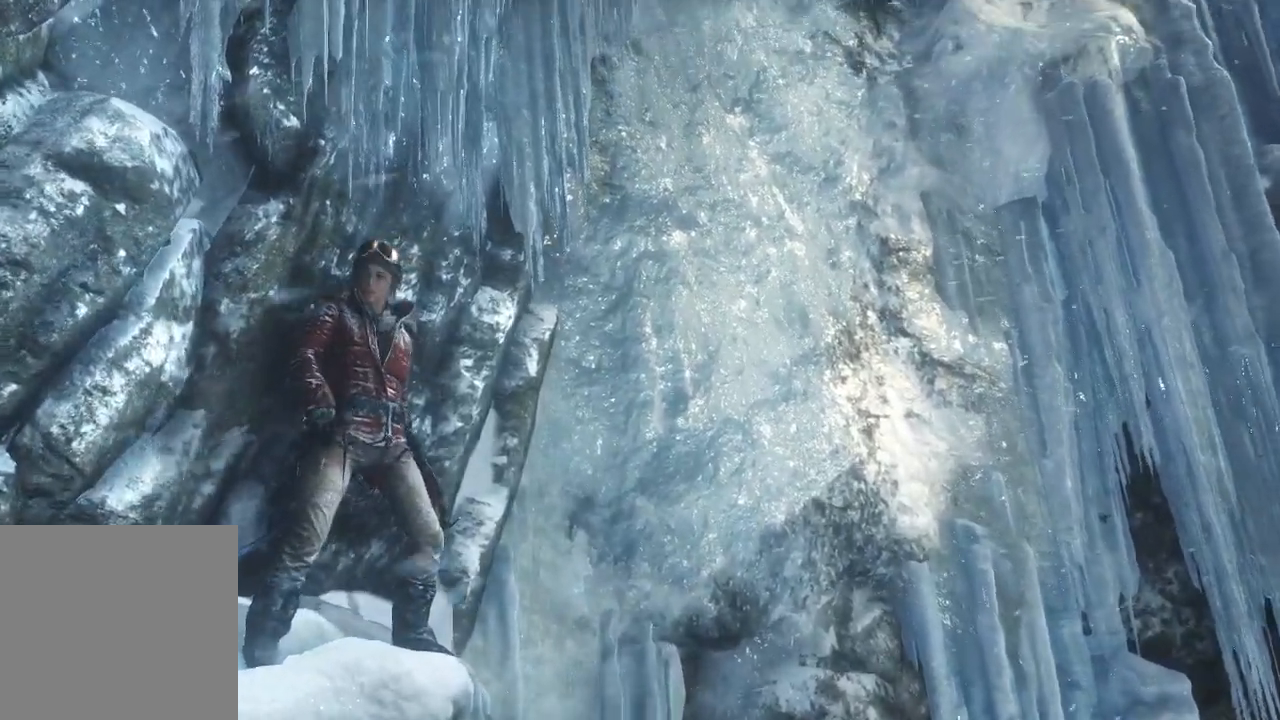
{"buttons": [], "left_stick": "up-right", "right_stick": "center", "events": [[67, "A", "down"], [267, "A", "up"]]}
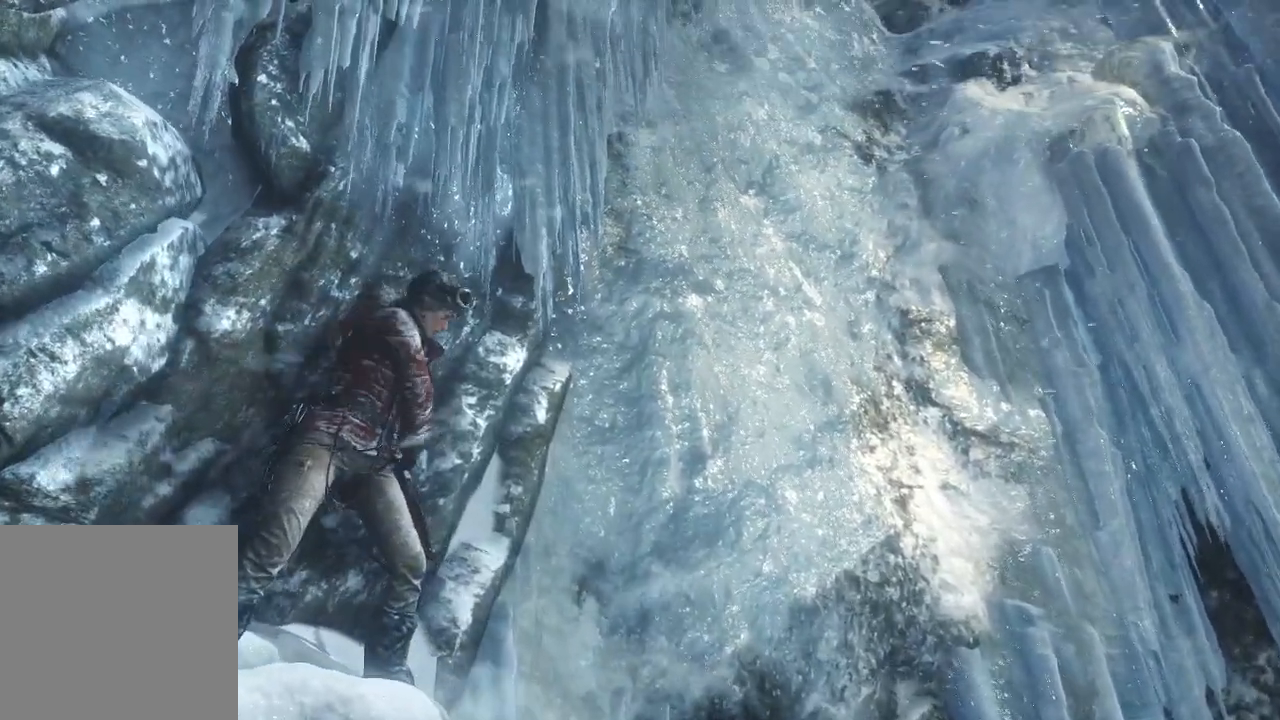
{"buttons": [], "left_stick": "up-right", "right_stick": "center", "events": []}
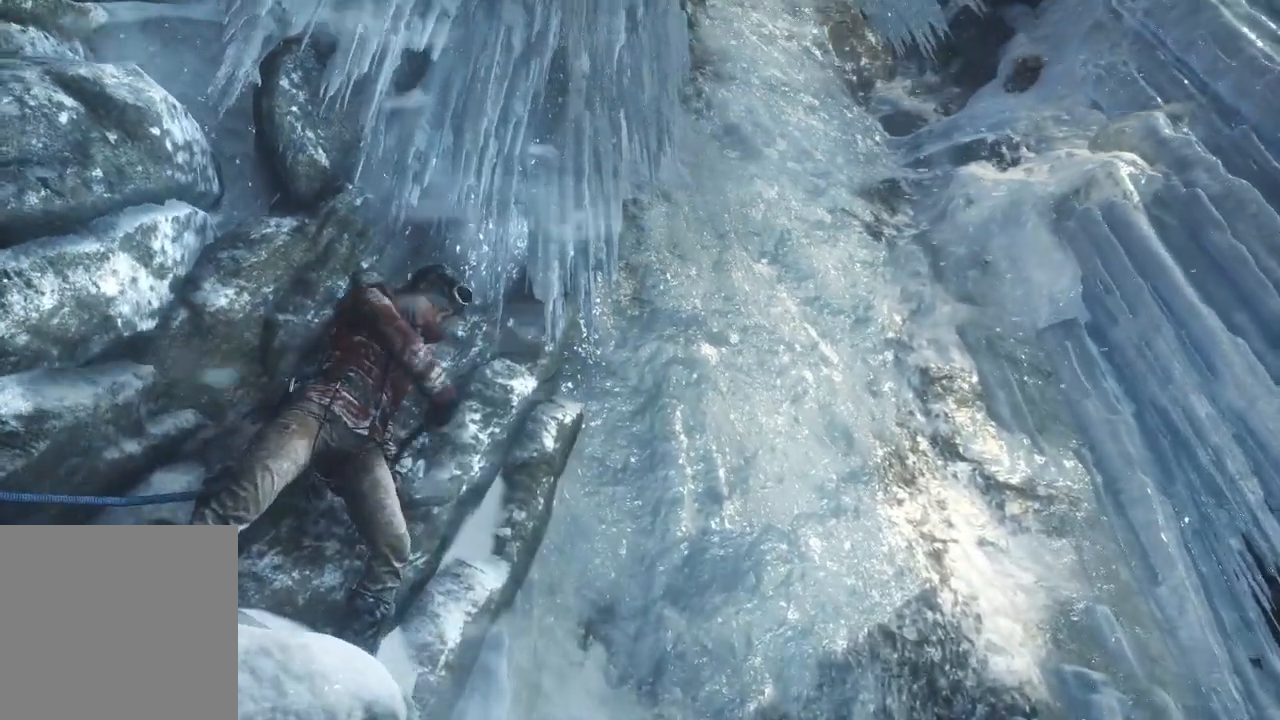
{"buttons": [], "left_stick": "up-right", "right_stick": "center", "events": [[217, "R1", "down"], [283, "R1", "up"]]}
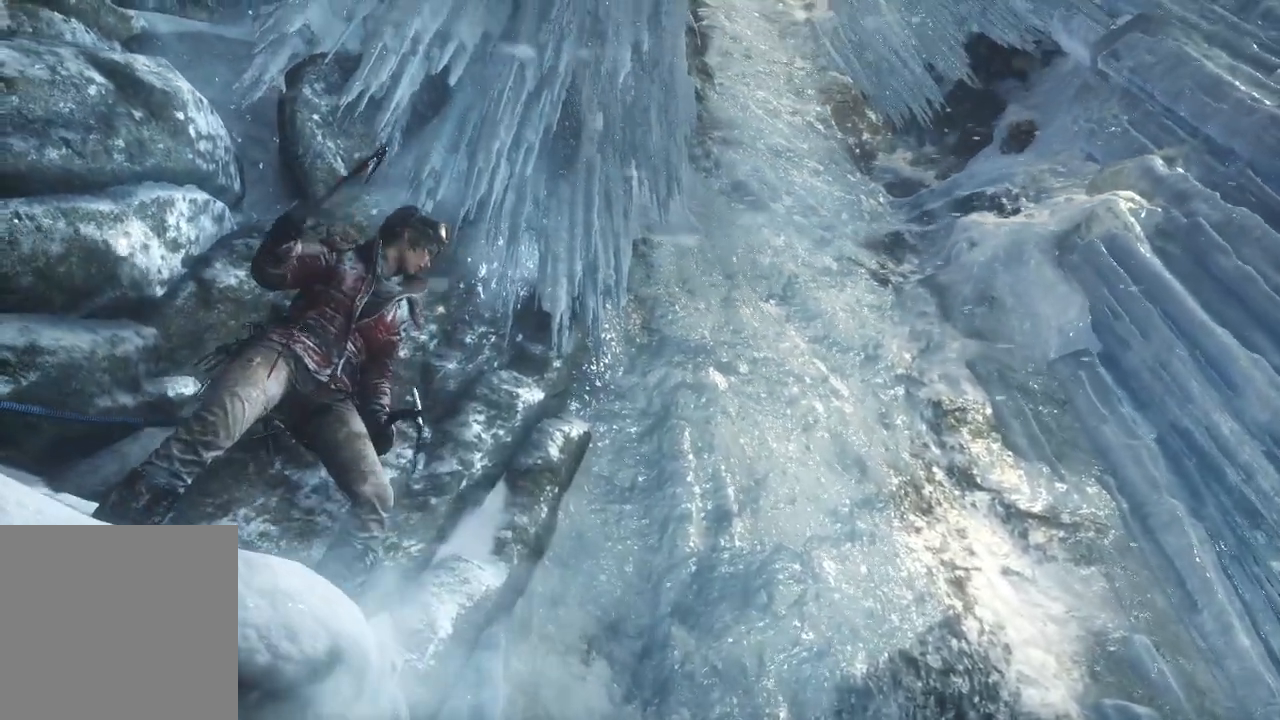
{"buttons": [], "left_stick": "up-right", "right_stick": "center", "events": []}
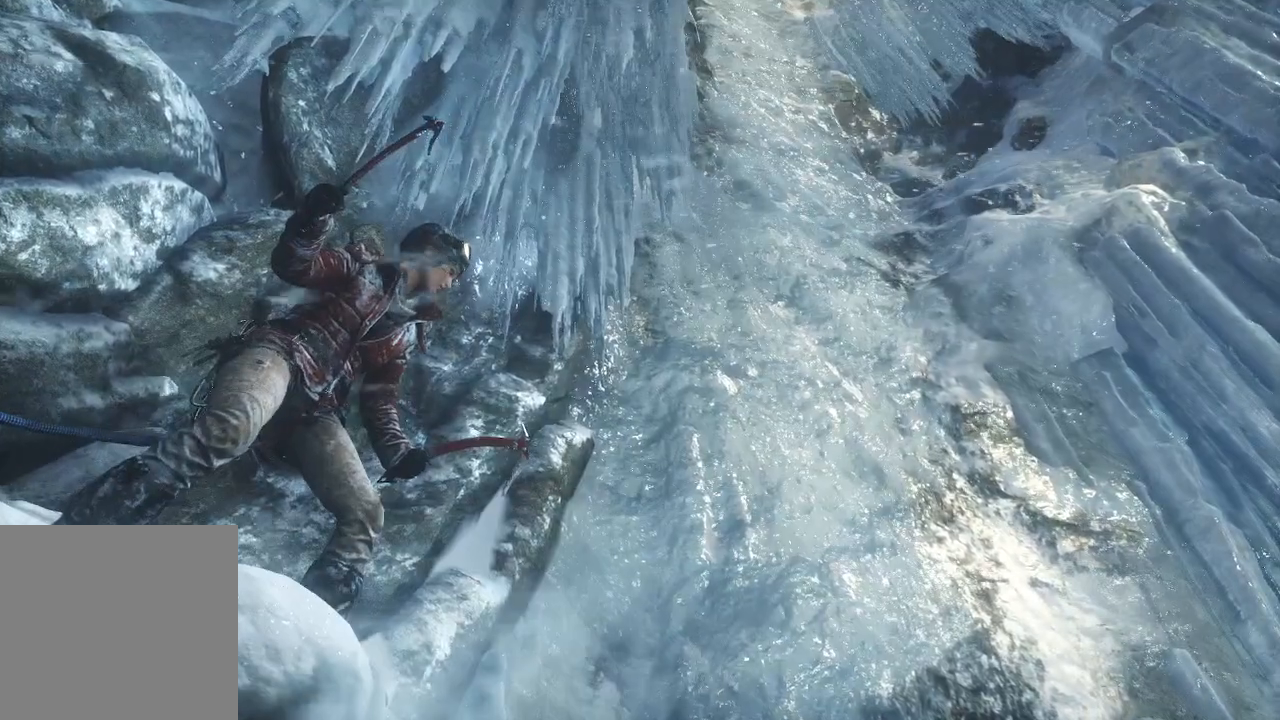
{"buttons": [], "left_stick": "up-right", "right_stick": "center", "events": [[267, "A", "down"], [483, "A", "up"]]}
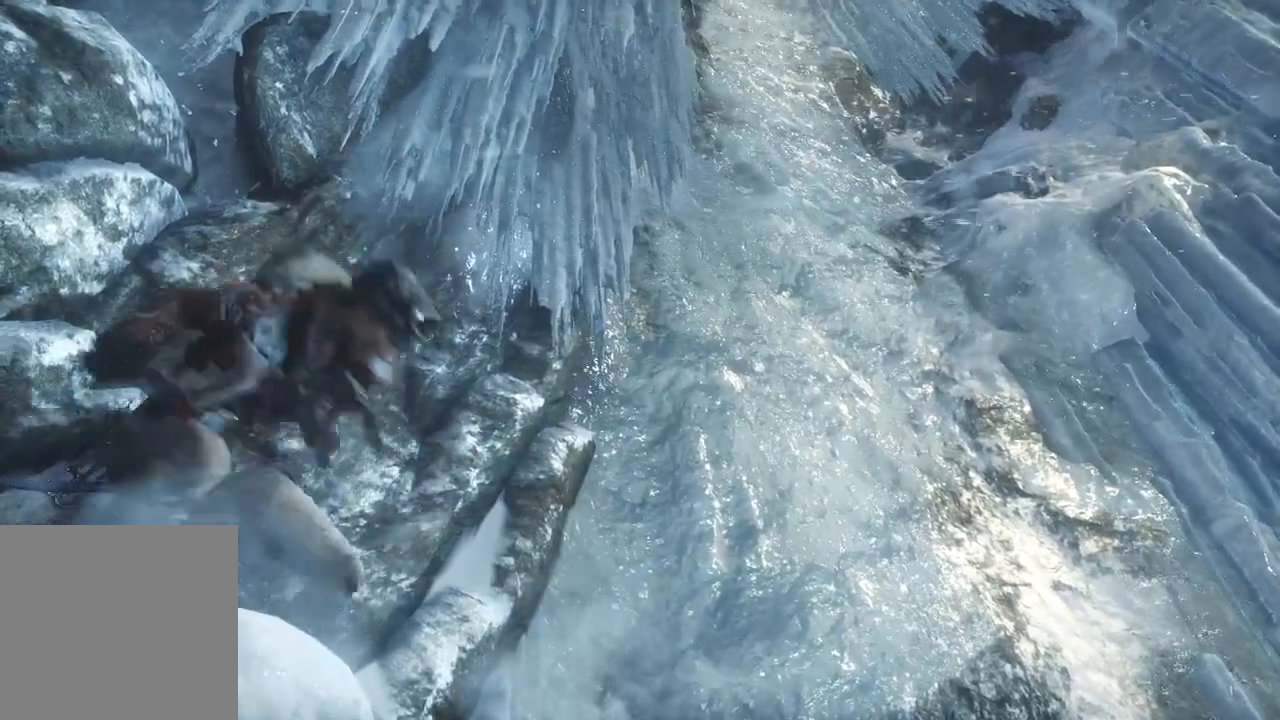
{"buttons": [], "left_stick": "up-right", "right_stick": "center", "events": []}
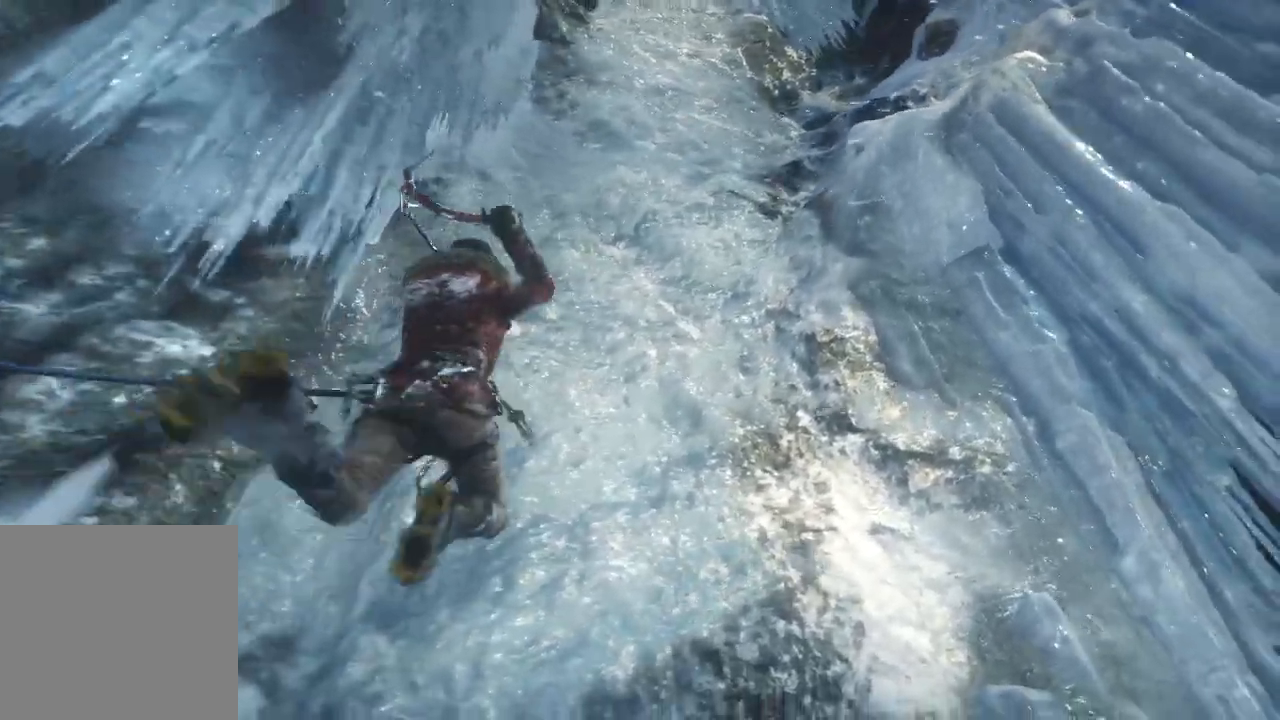
{"buttons": [], "left_stick": "up-right", "right_stick": "center", "events": [[183, "X", "down"], [383, "X", "up"]]}
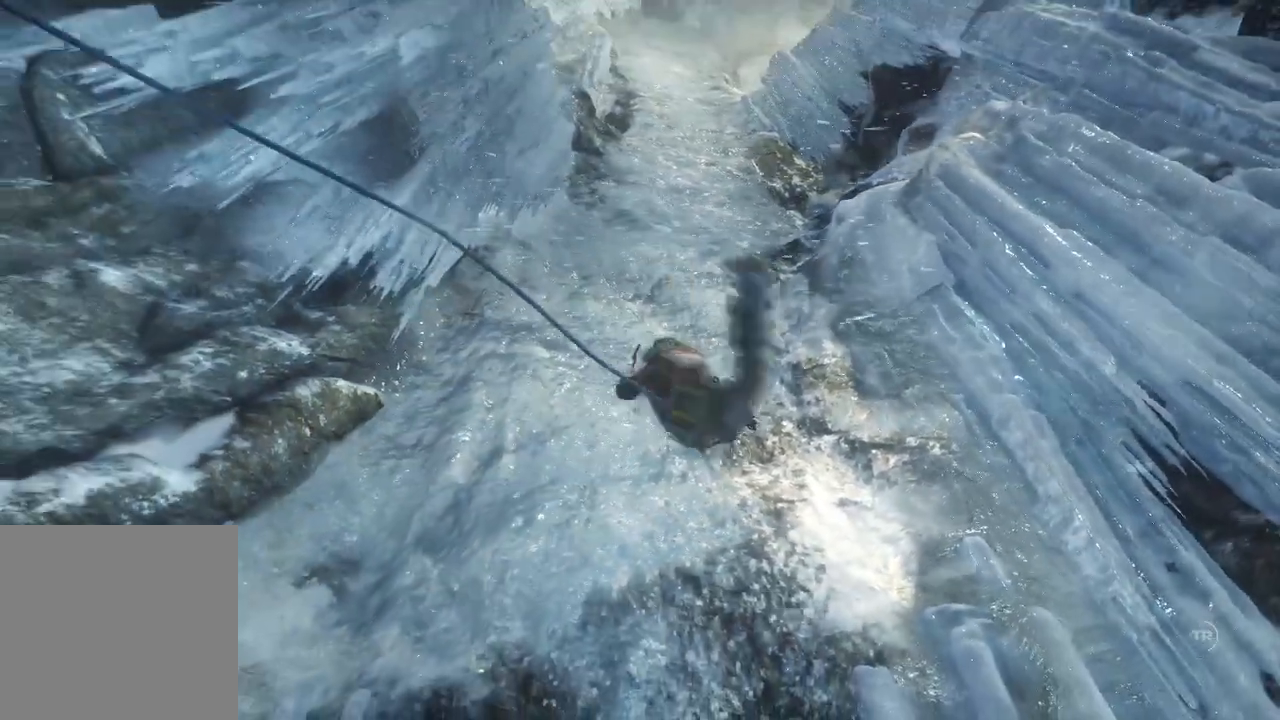
{"buttons": [], "left_stick": "up", "right_stick": "center", "events": [[50, "left_stick", "up"]]}
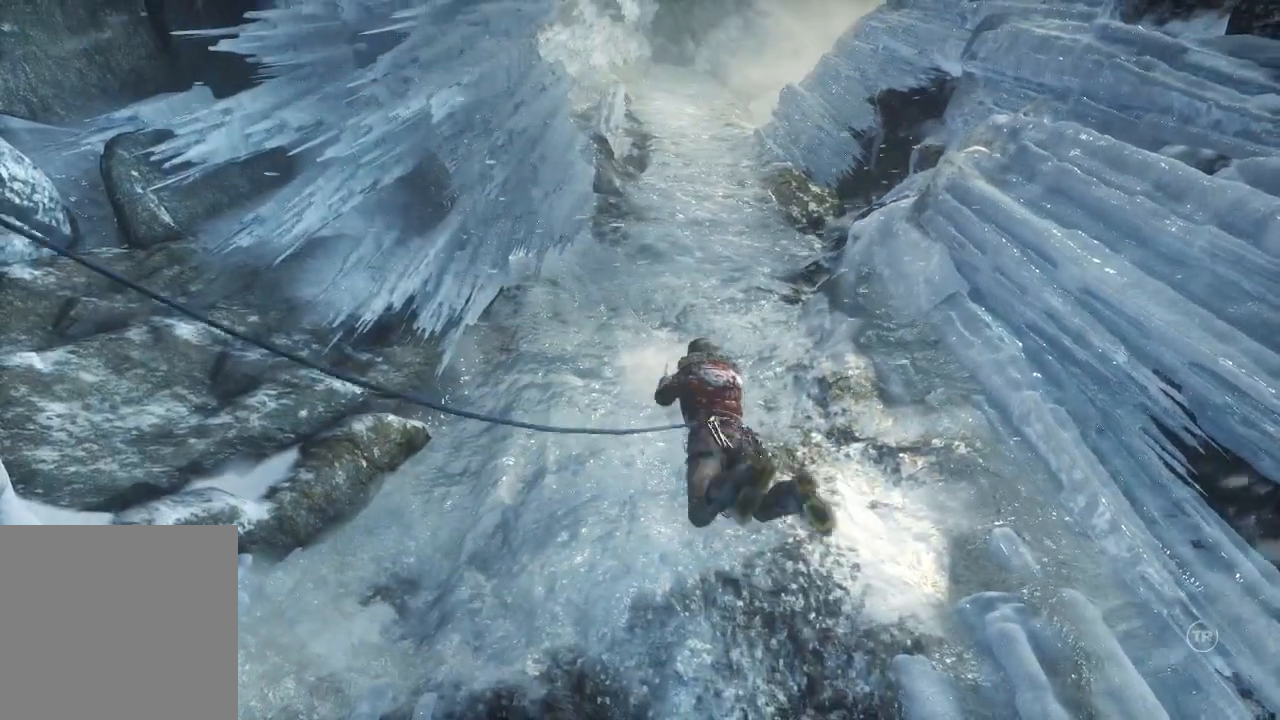
{"buttons": [], "left_stick": "up", "right_stick": "center", "events": []}
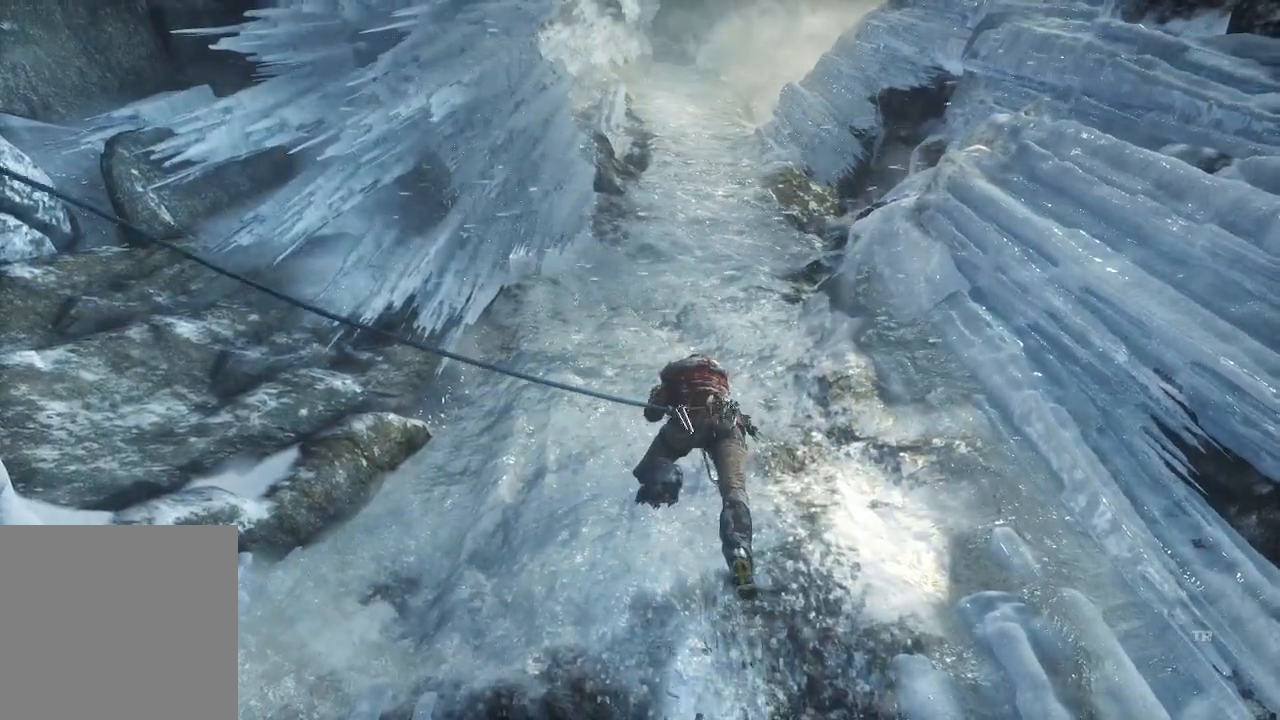
{"buttons": [], "left_stick": "up", "right_stick": "center", "events": []}
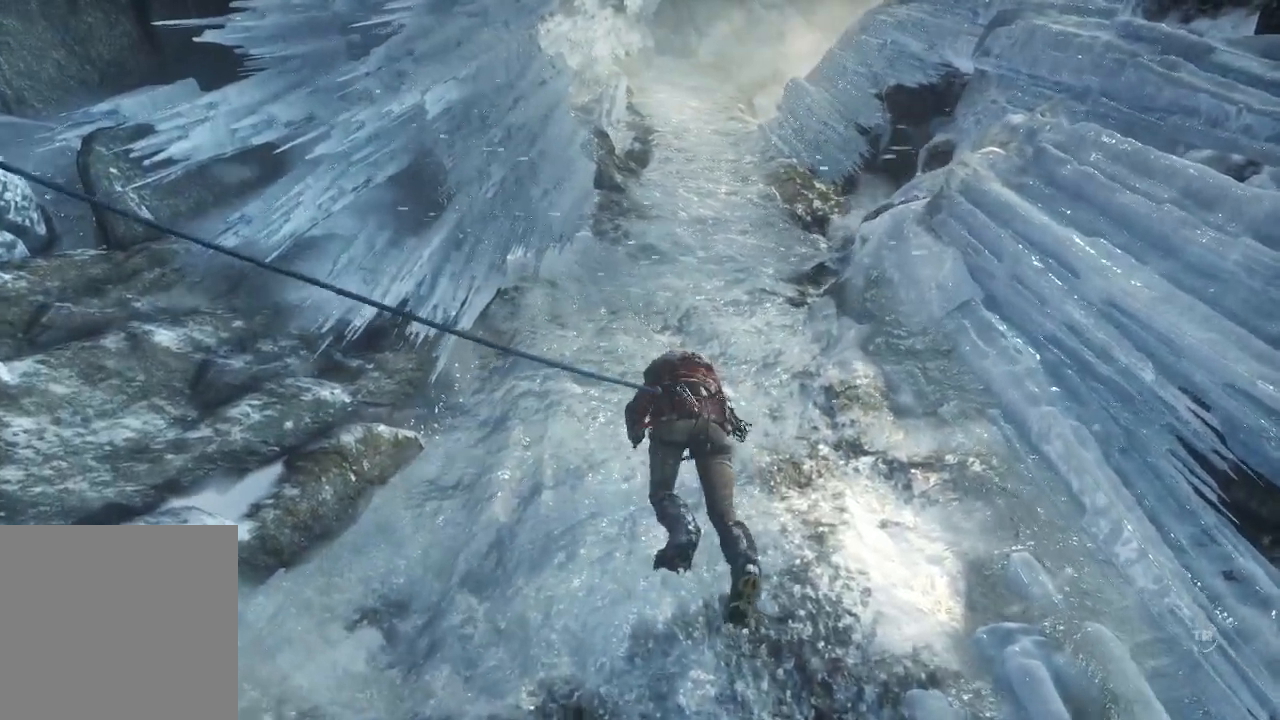
{"buttons": [], "left_stick": "up", "right_stick": "center", "events": []}
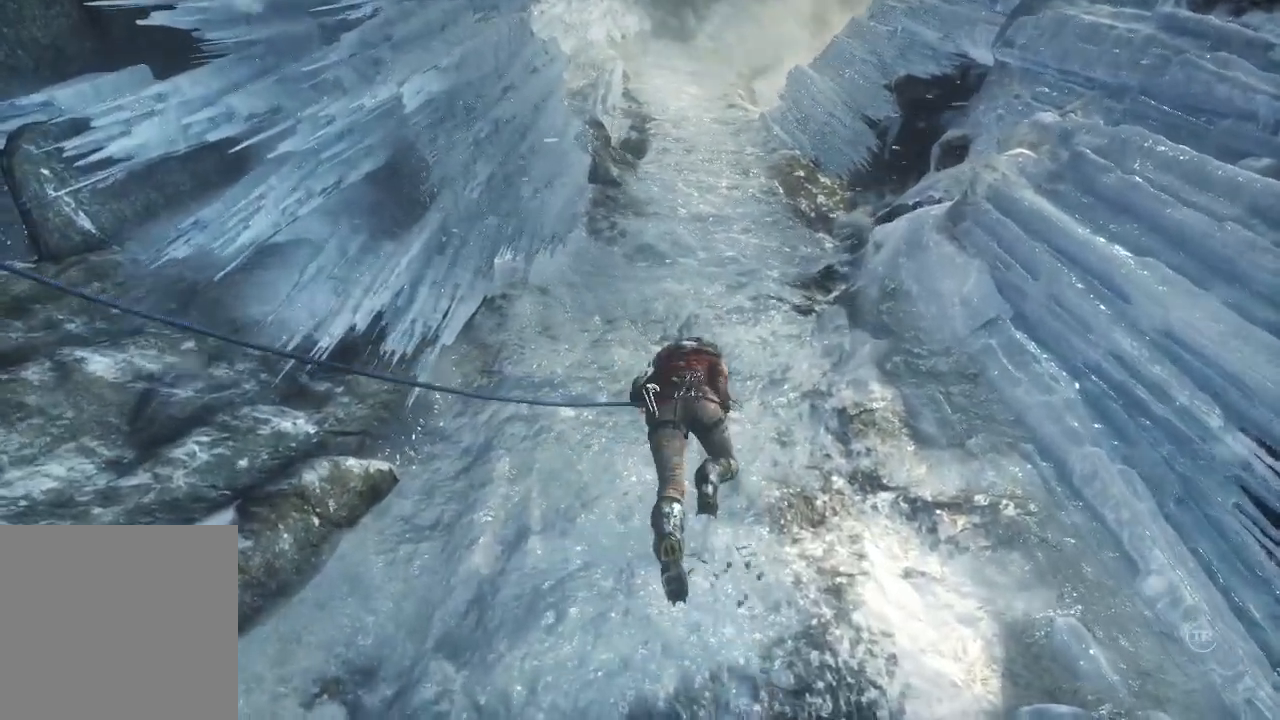
{"buttons": [], "left_stick": "up", "right_stick": "center", "events": [[233, "right_stick", "right"], [450, "right_stick", "center"]]}
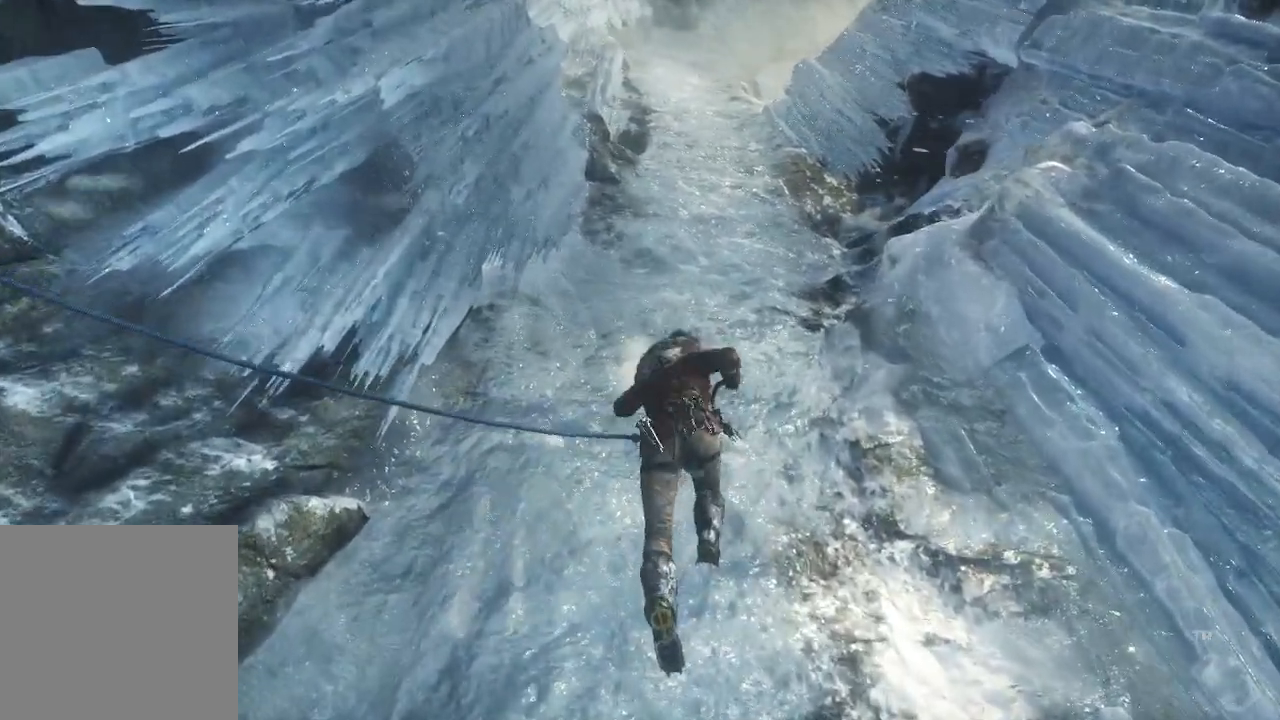
{"buttons": [], "left_stick": "up", "right_stick": "center", "events": [[133, "right_stick", "down-right"], [450, "right_stick", "center"]]}